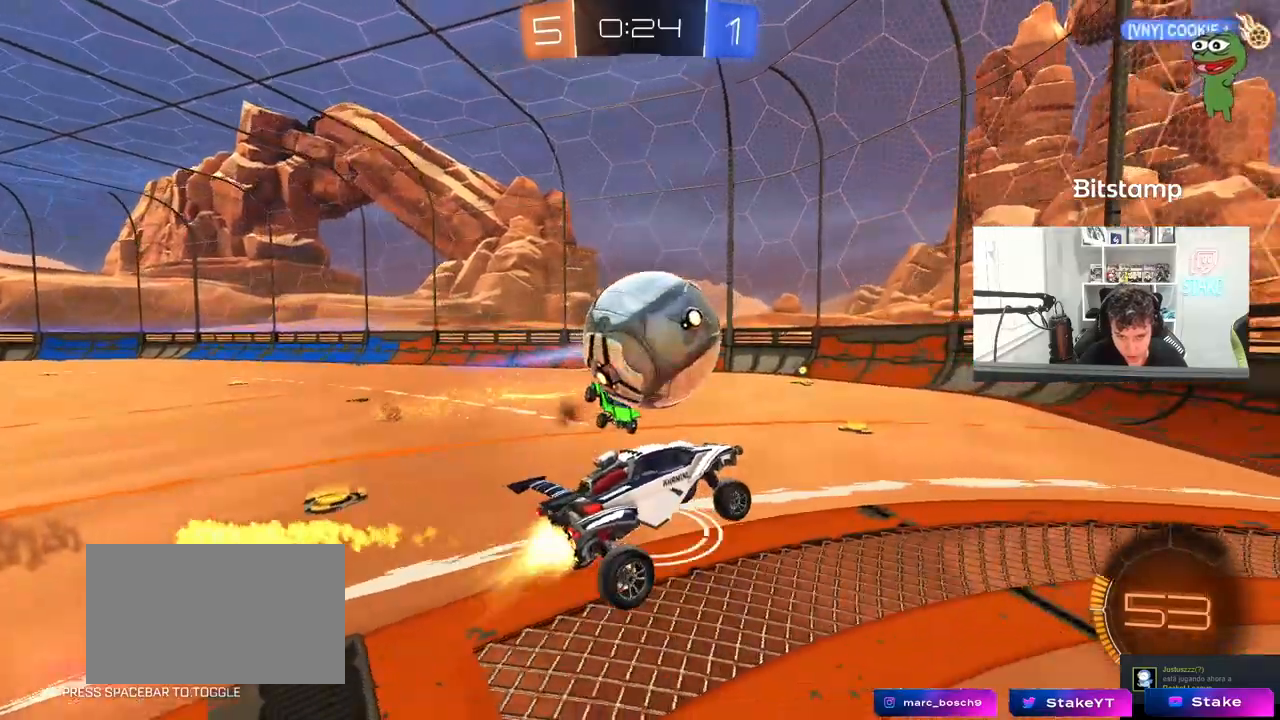
Gameplay with keyboard and mouse; each line is a JSON object with the keys and mouse buttons held at the frame after it. "events" lists presses ("down") and releases ("up") of "1", "2", "3", "4", "5", "a", "alt", "c", "caps_lock", "ctrl", "d", "e", "f", "g", "q", "r", "s", "shift", "space", "t", "tab", "v", "w", "x", "z", "mouse_left", "mouse_wheel" and "mouse_right" between this image and that frame as [ms after this image, input, new state], when the widget could be followed in between. "mouse_left", "mouse_wheel", "mouse_right" = the "left", "wheel", "right" buttons of the "mouse" list. No other keys are recorded. "wheel" means that the mouse wheel is clicked or scrolled. "mouse_move" is the direction in which the mouse moves at that frame (one of eight, or "still"), when it could be read.
{"keys": ["a", "s", "shift"], "mouse": [], "mouse_move": "still", "events": [[133, "a", "down"], [133, "shift", "down"], [133, "w", "down"], [167, "mouse_right", "down"], [217, "s", "down"], [217, "w", "up"], [317, "mouse_left", "up"], [317, "mouse_right", "up"]]}
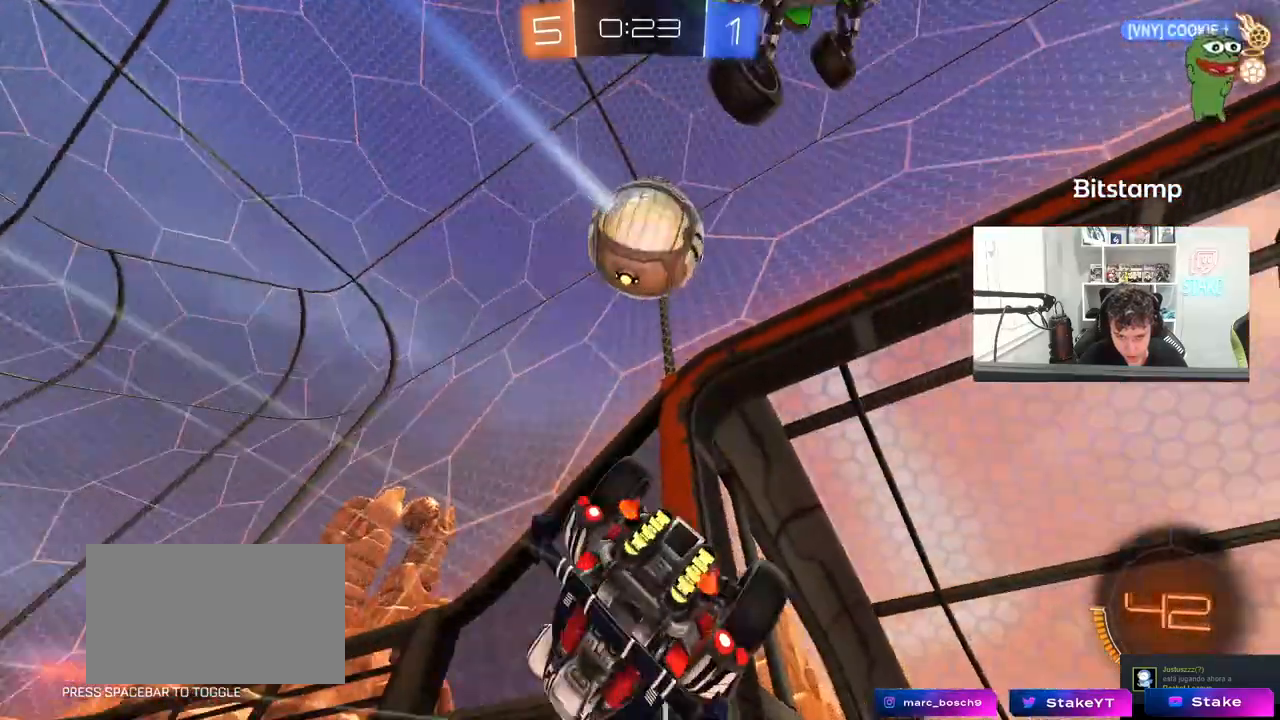
{"keys": ["a", "w"], "mouse": [], "mouse_move": "still", "events": [[183, "s", "up"], [333, "w", "down"], [417, "shift", "up"]]}
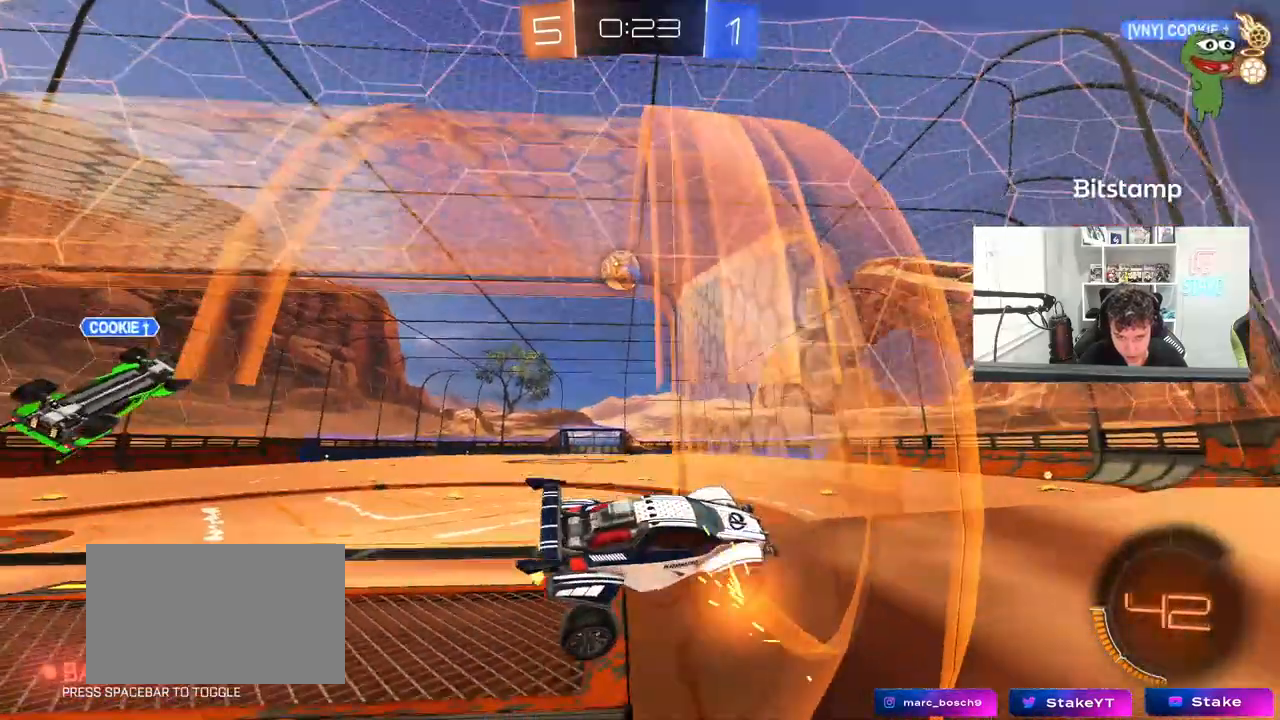
{"keys": ["a"], "mouse": [], "mouse_move": "still", "events": [[300, "w", "up"]]}
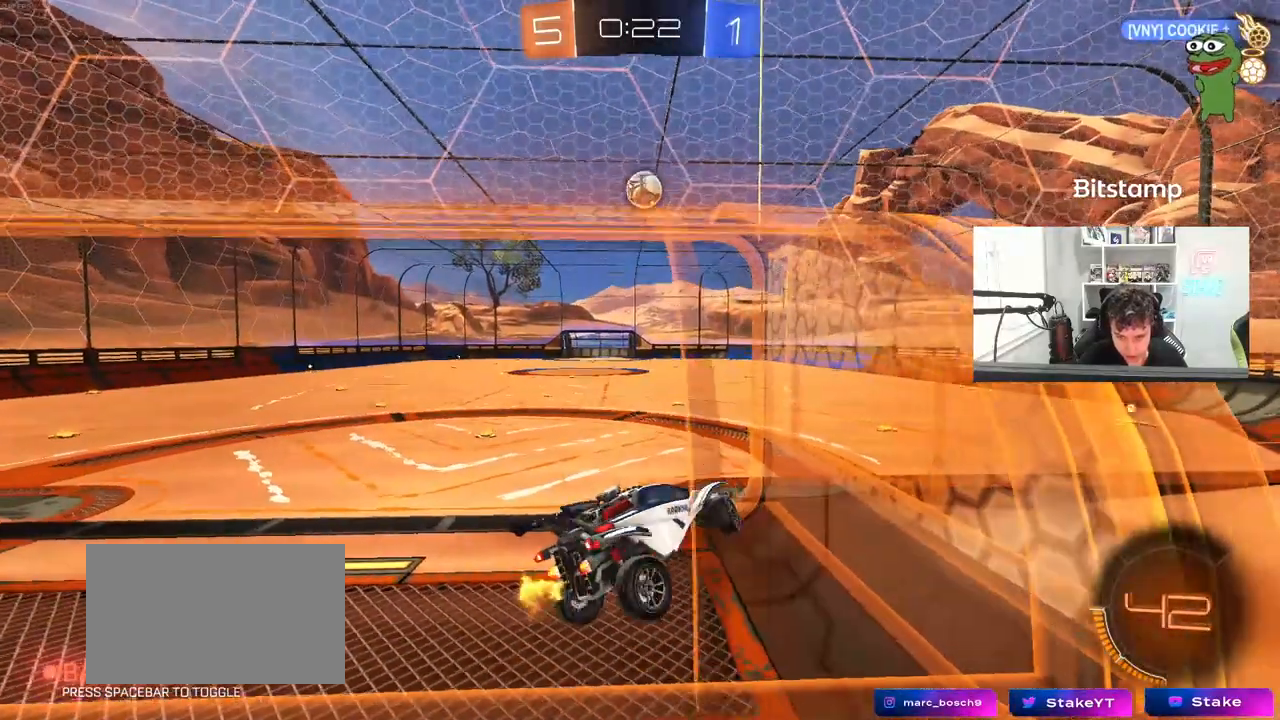
{"keys": [], "mouse": [], "mouse_move": "still", "events": [[83, "a", "up"], [267, "d", "down"], [317, "s", "down"], [417, "d", "up"], [417, "s", "up"], [450, "shift", "down"], [500, "shift", "up"]]}
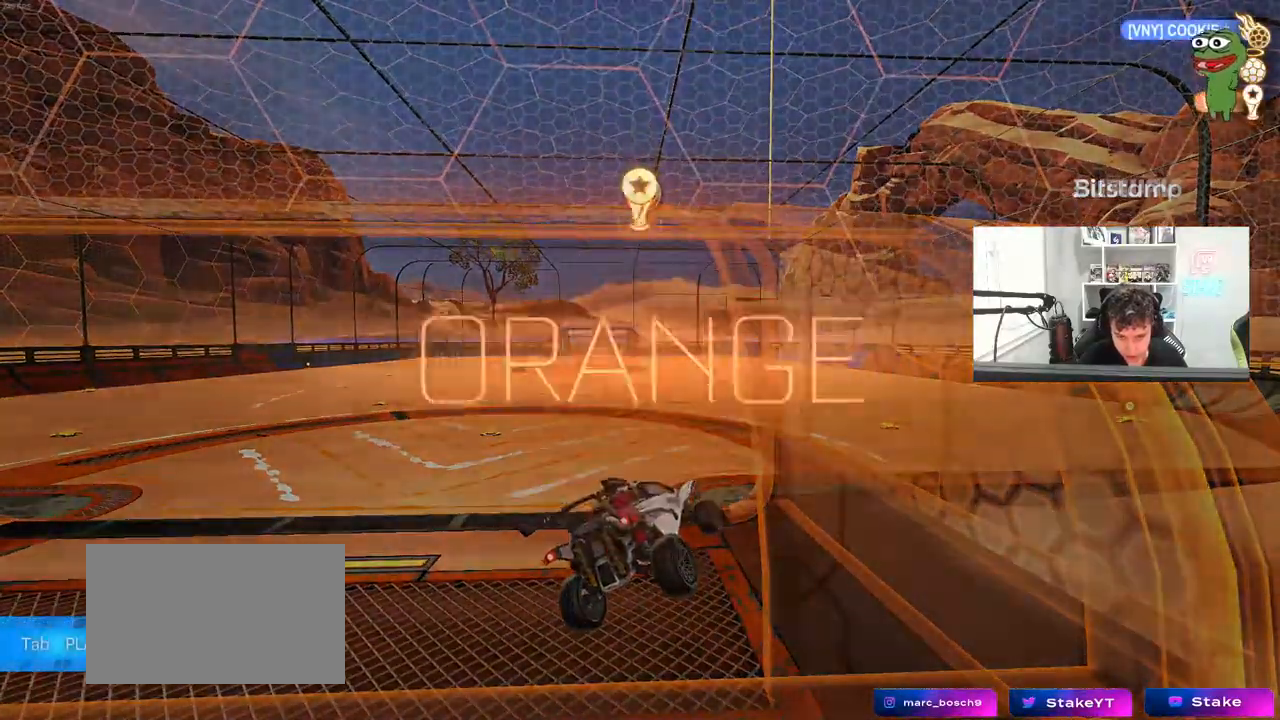
{"keys": [], "mouse": [], "mouse_move": "still", "events": []}
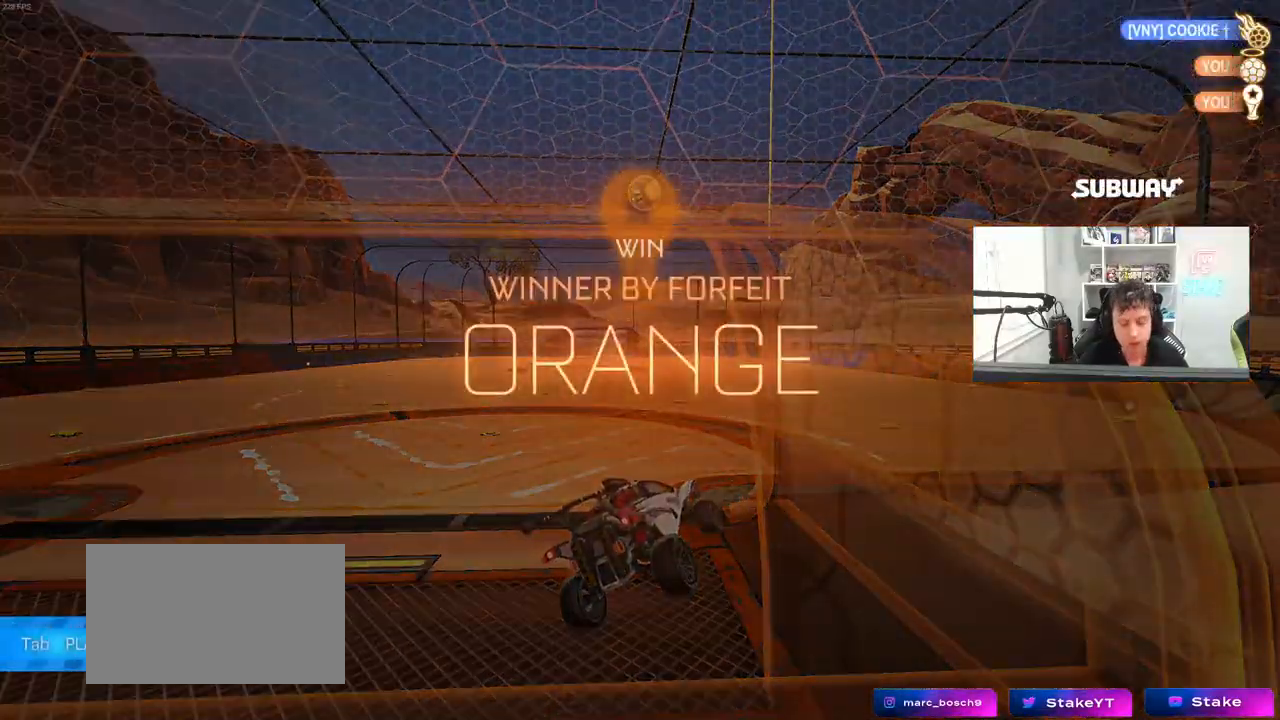
{"keys": [], "mouse": [], "mouse_move": "still", "events": []}
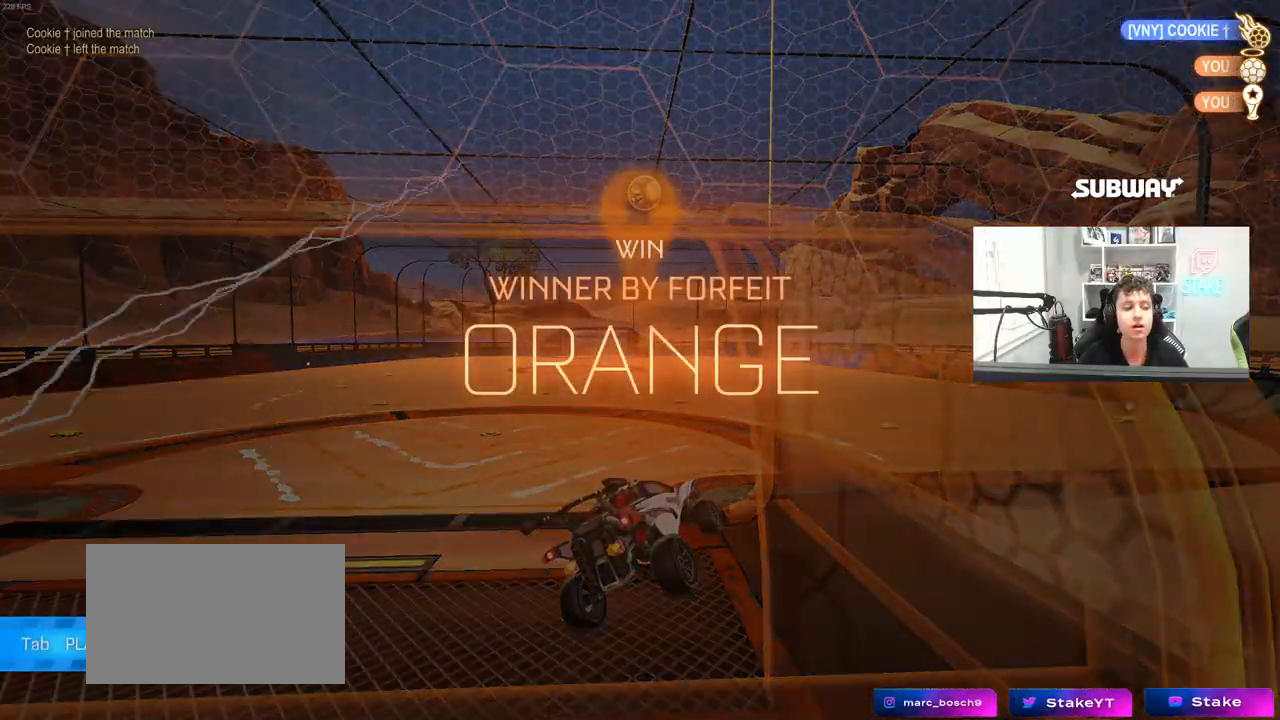
{"keys": [], "mouse": [], "mouse_move": "still", "events": []}
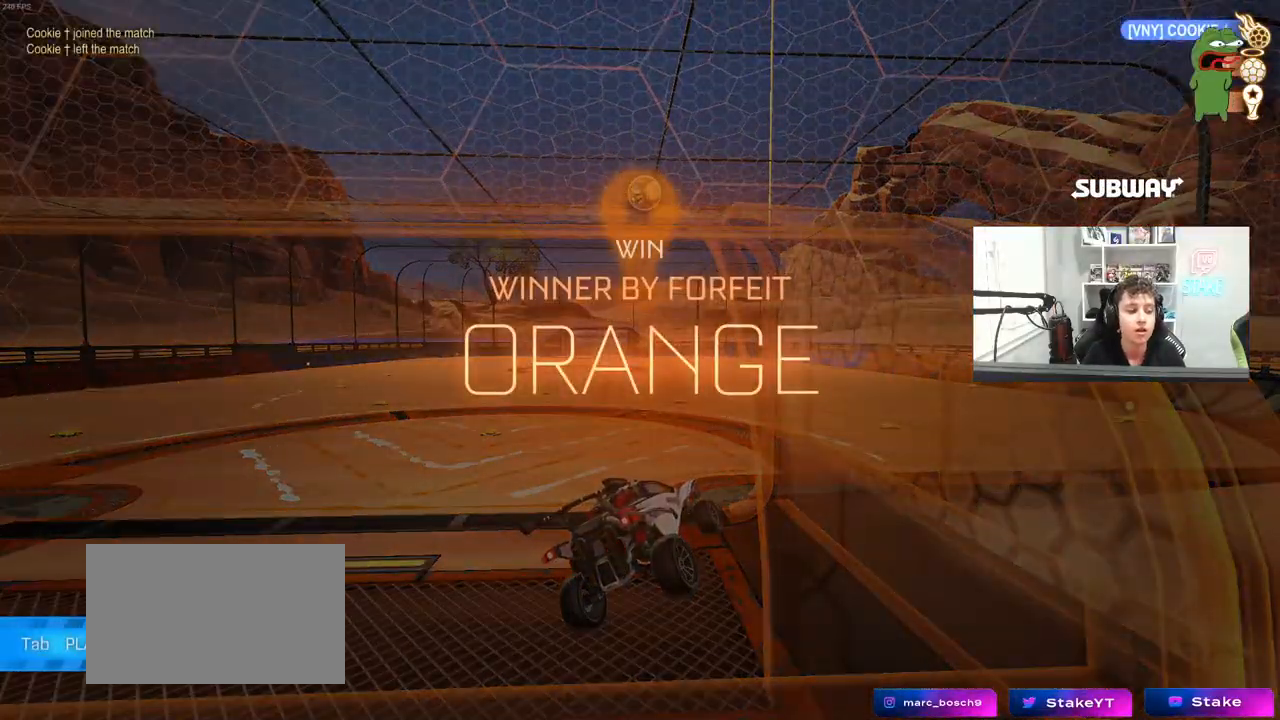
{"keys": [], "mouse": [], "mouse_move": "still", "events": []}
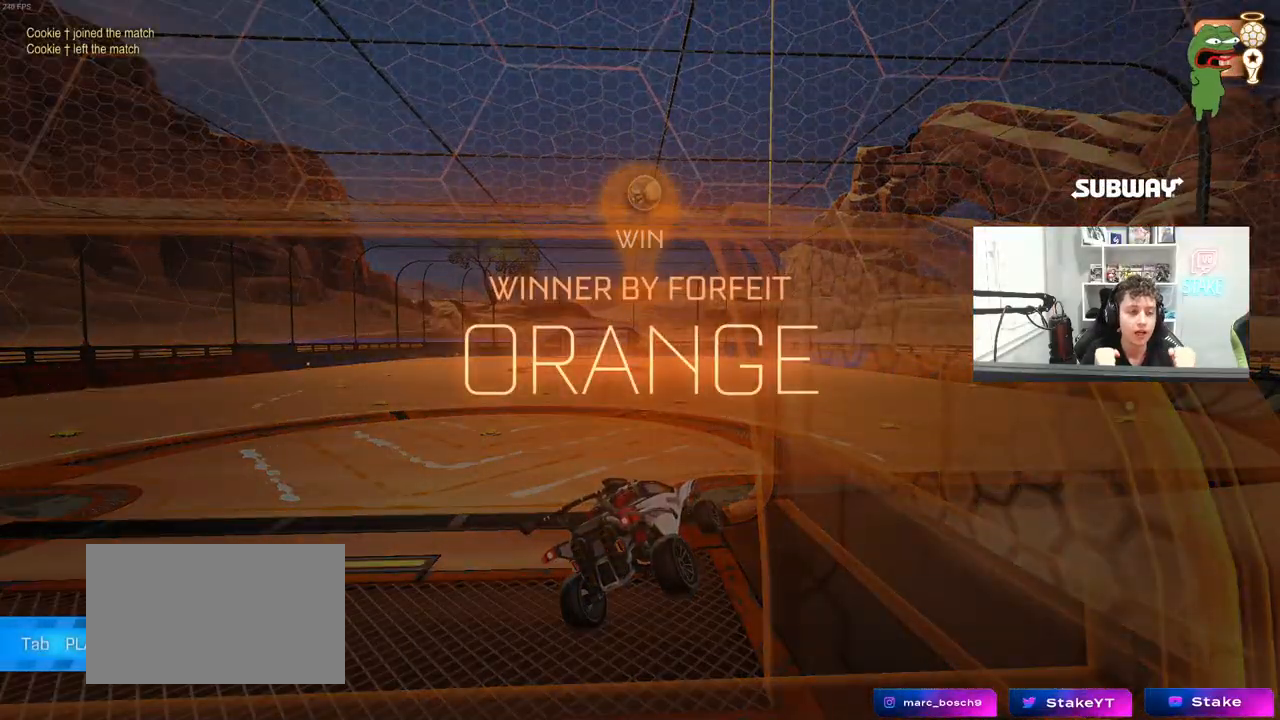
{"keys": [], "mouse": [], "mouse_move": "still", "events": []}
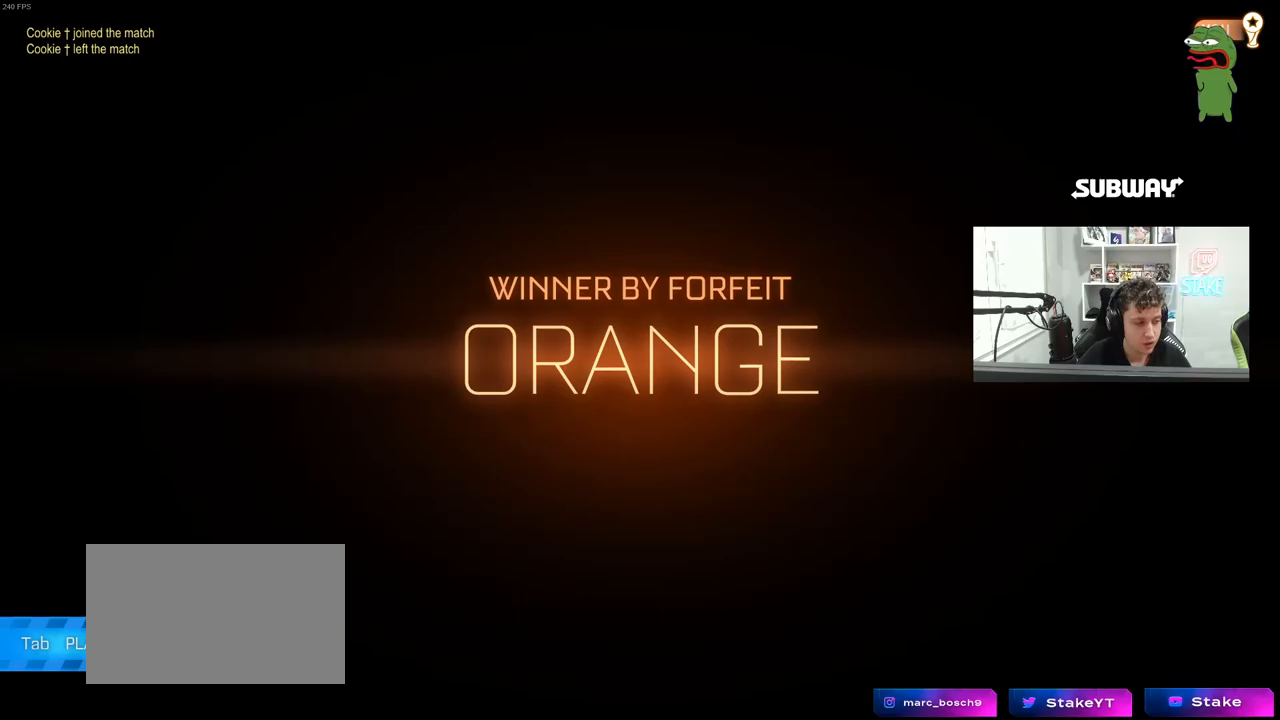
{"keys": [], "mouse": [], "mouse_move": "left", "events": []}
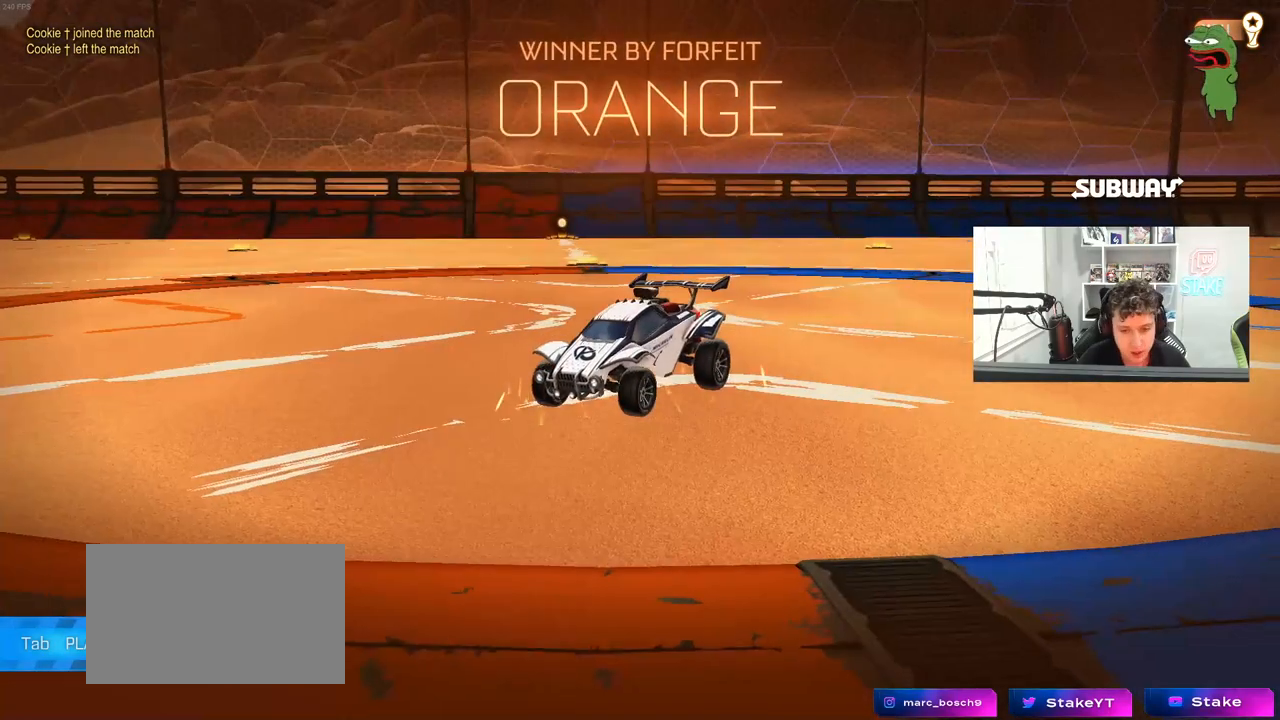
{"keys": [], "mouse": [], "mouse_move": "still", "events": [[383, "tab", "down"], [467, "tab", "up"]]}
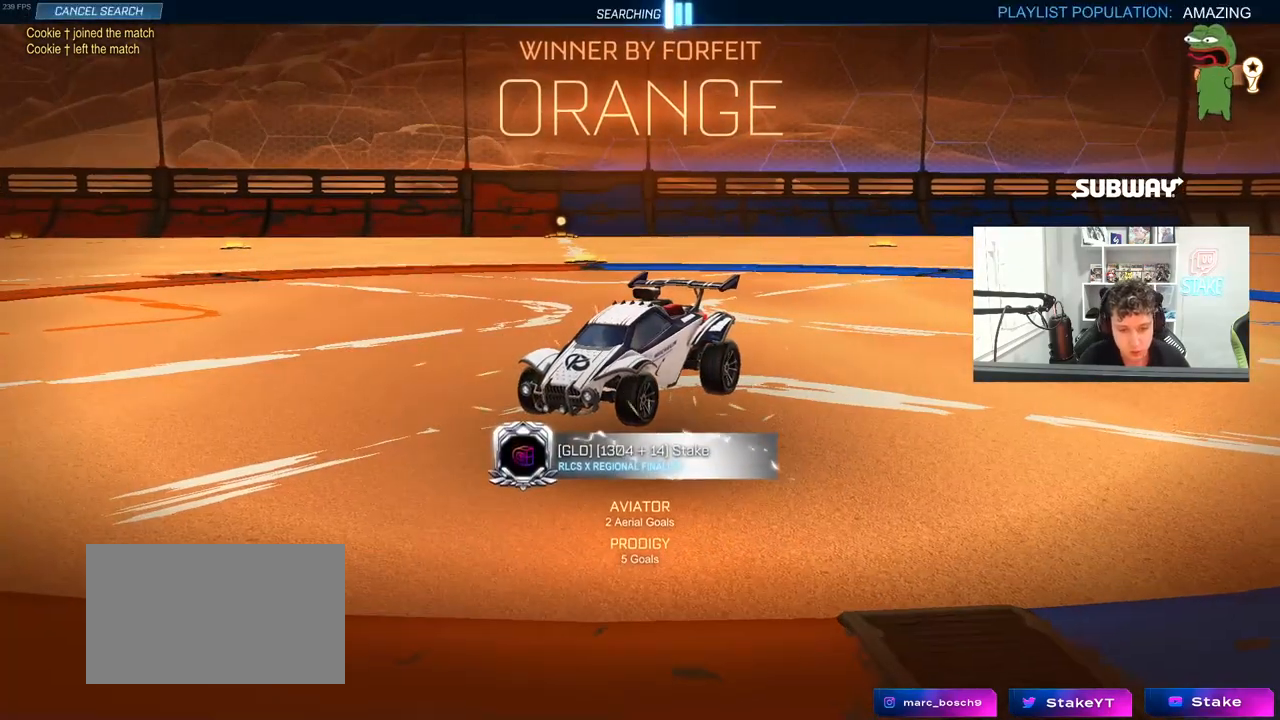
{"keys": [], "mouse": [], "mouse_move": "still", "events": []}
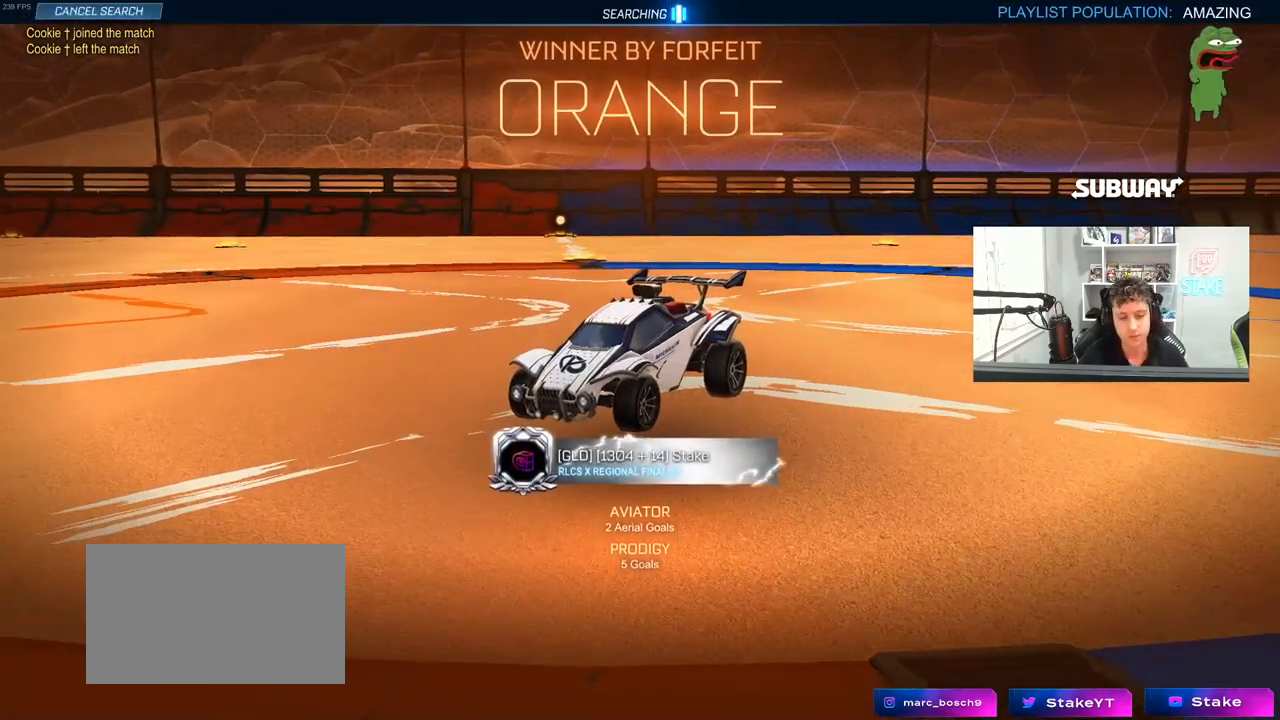
{"keys": [], "mouse": [], "mouse_move": "still", "events": []}
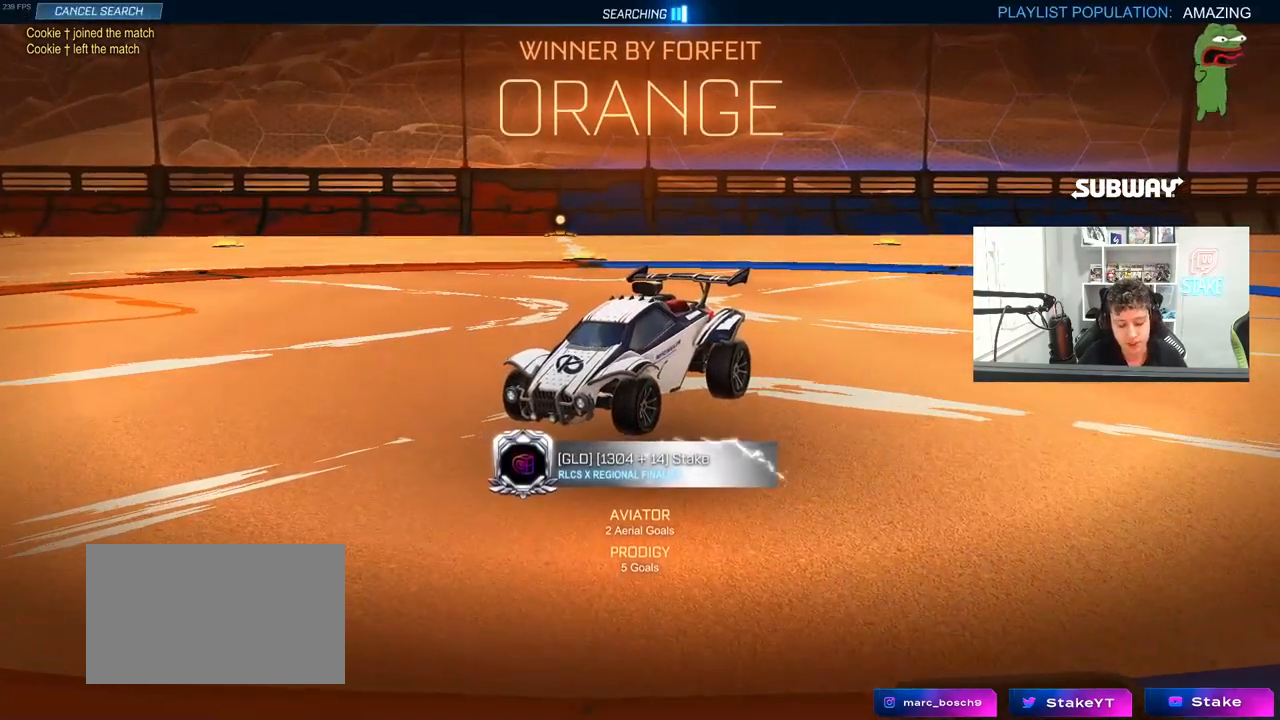
{"keys": [], "mouse": [], "mouse_move": "still", "events": []}
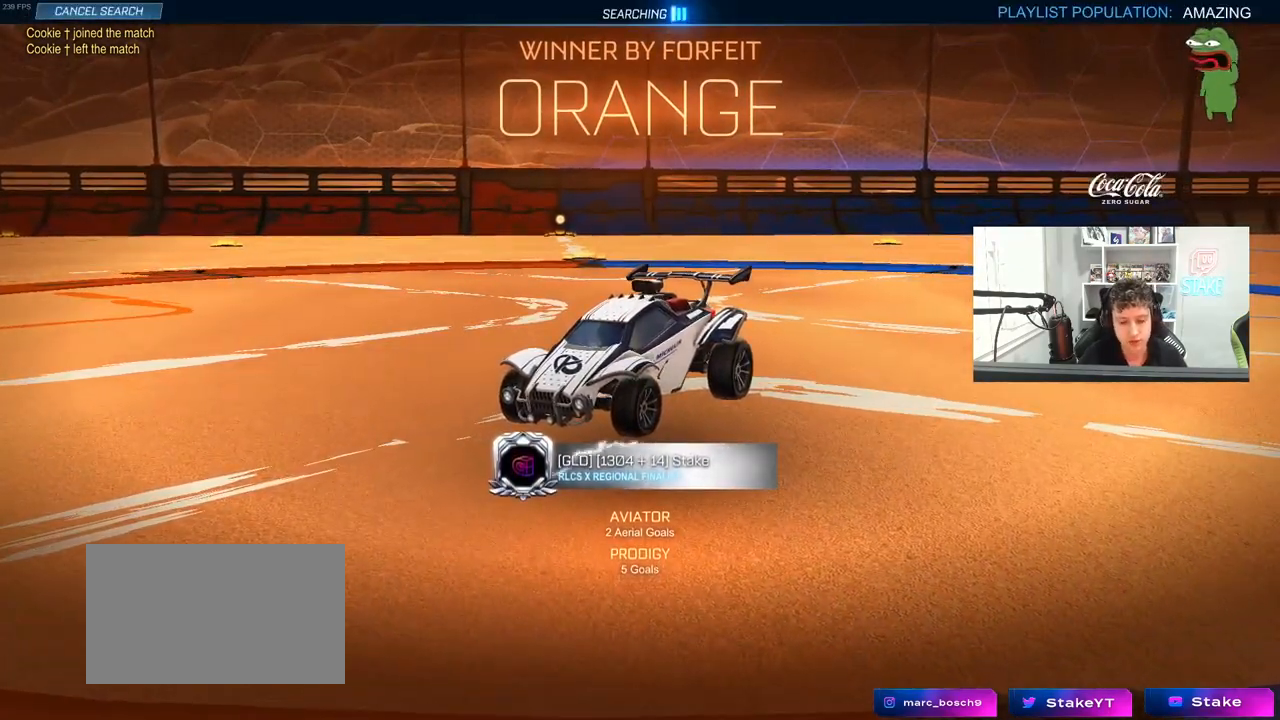
{"keys": [], "mouse": [], "mouse_move": "still", "events": []}
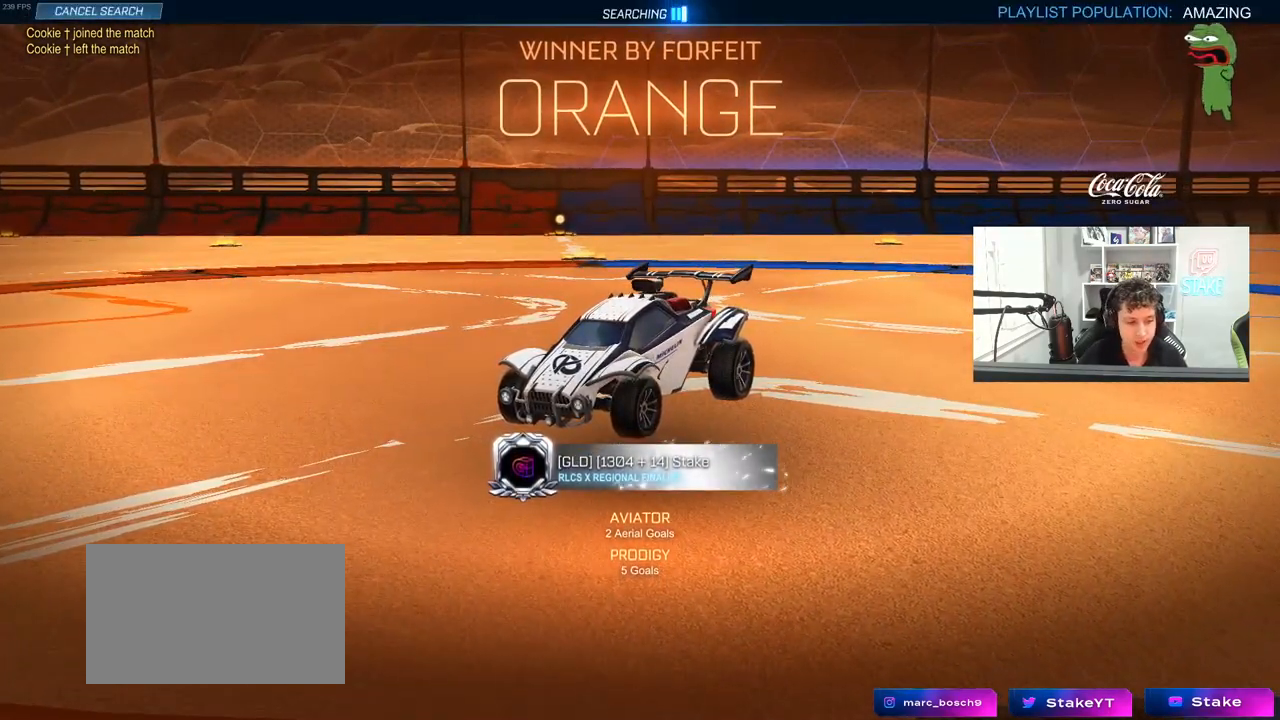
{"keys": [], "mouse": [], "mouse_move": "still", "events": []}
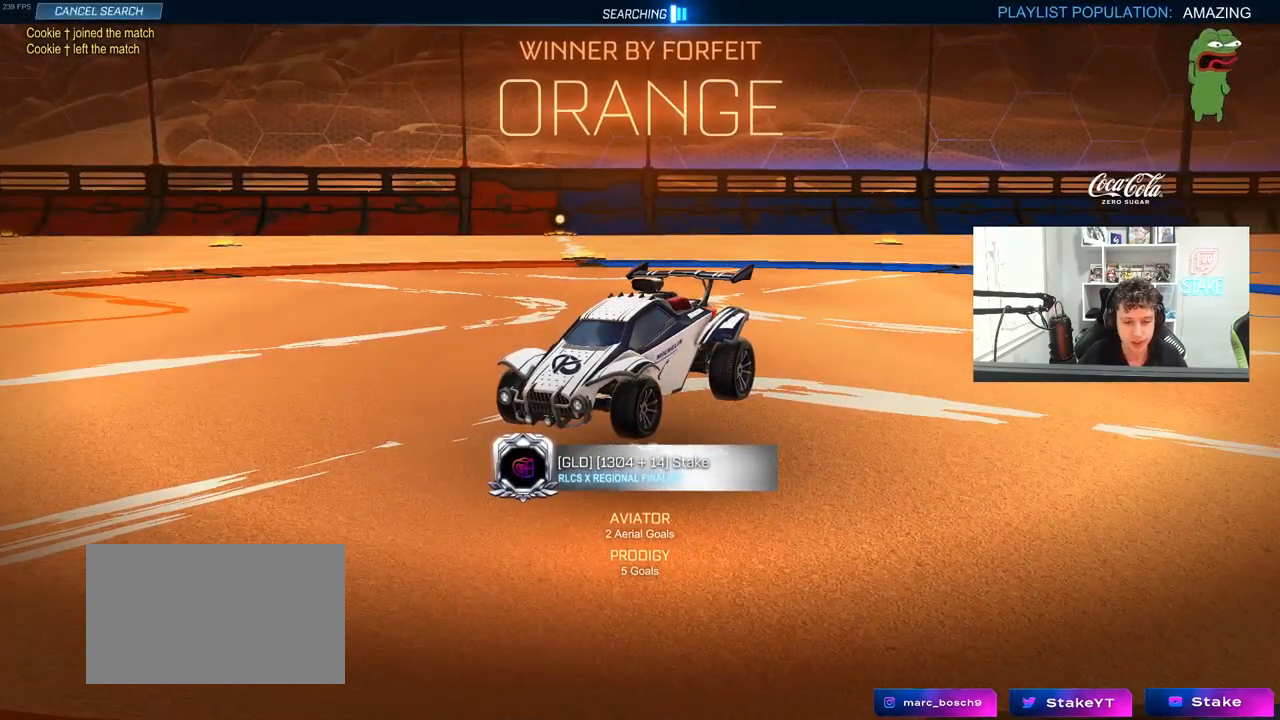
{"keys": [], "mouse": [], "mouse_move": "still", "events": []}
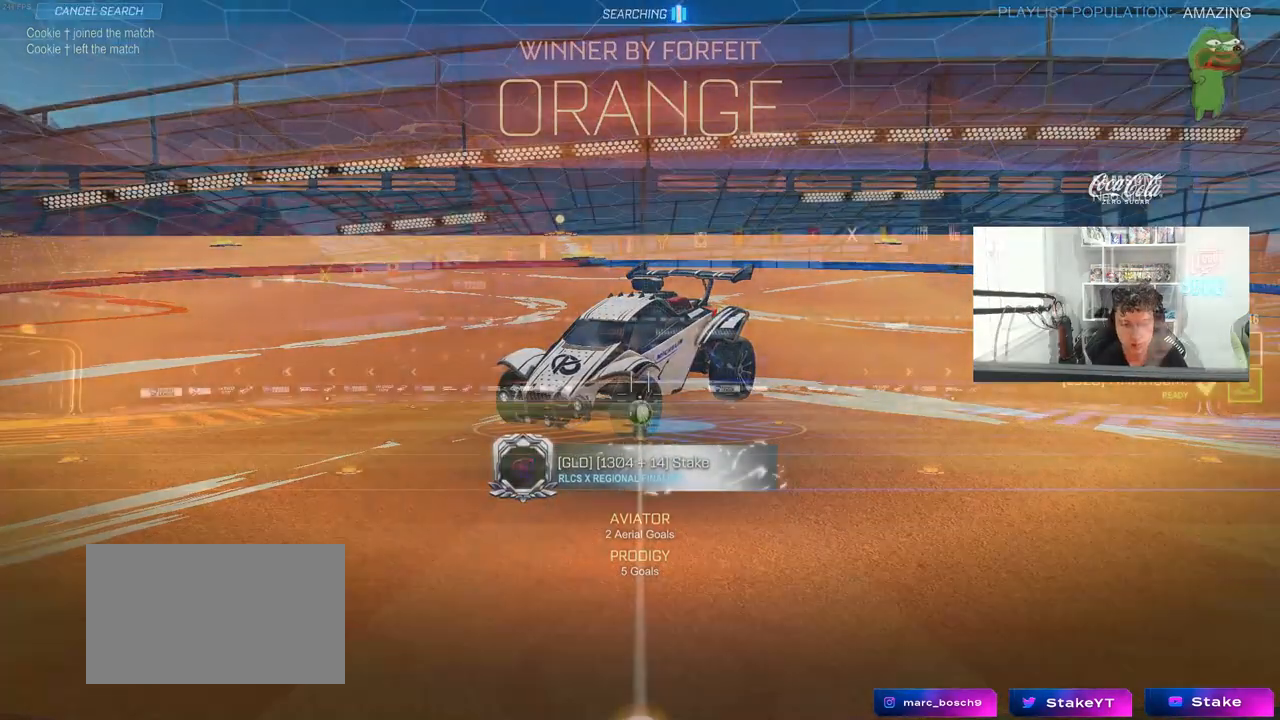
{"keys": [], "mouse": [], "mouse_move": "still", "events": []}
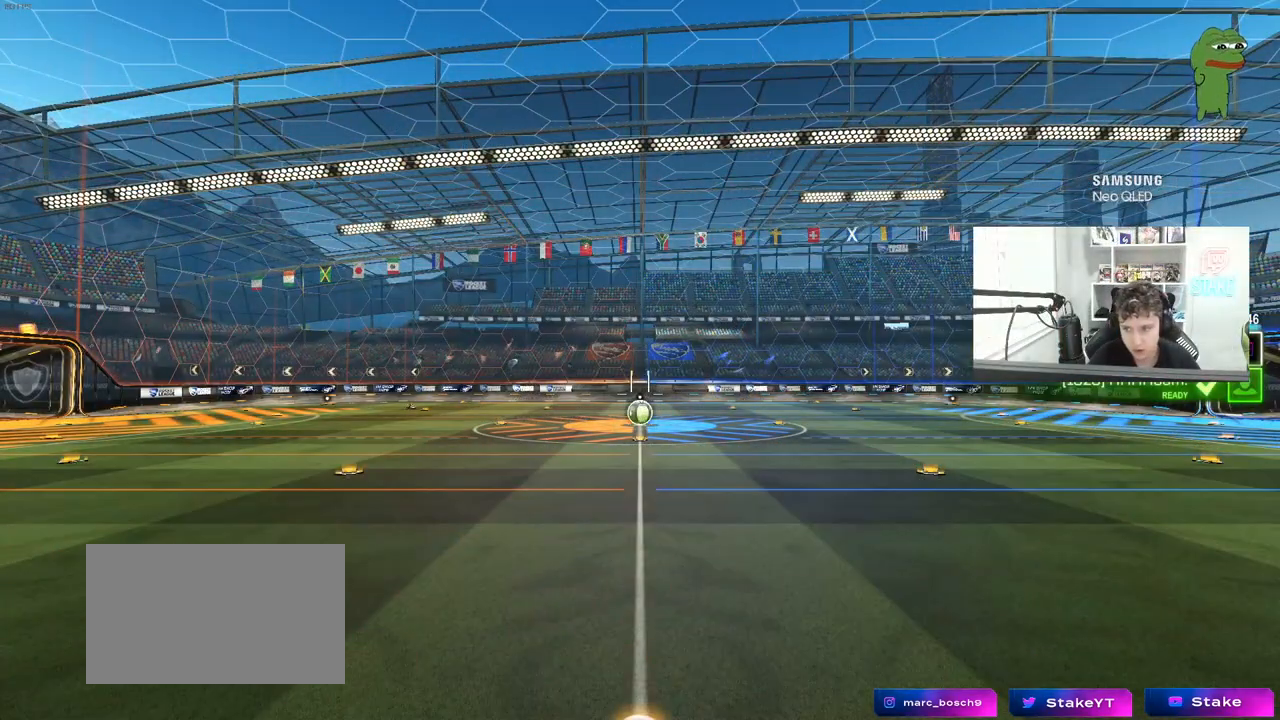
{"keys": [], "mouse": ["wheel"], "mouse_move": "left", "events": [[250, "mouse_wheel", "down"], [250, "tab", "down"], [400, "mouse_wheel", "up"], [450, "mouse_wheel", "down"], [500, "tab", "up"]]}
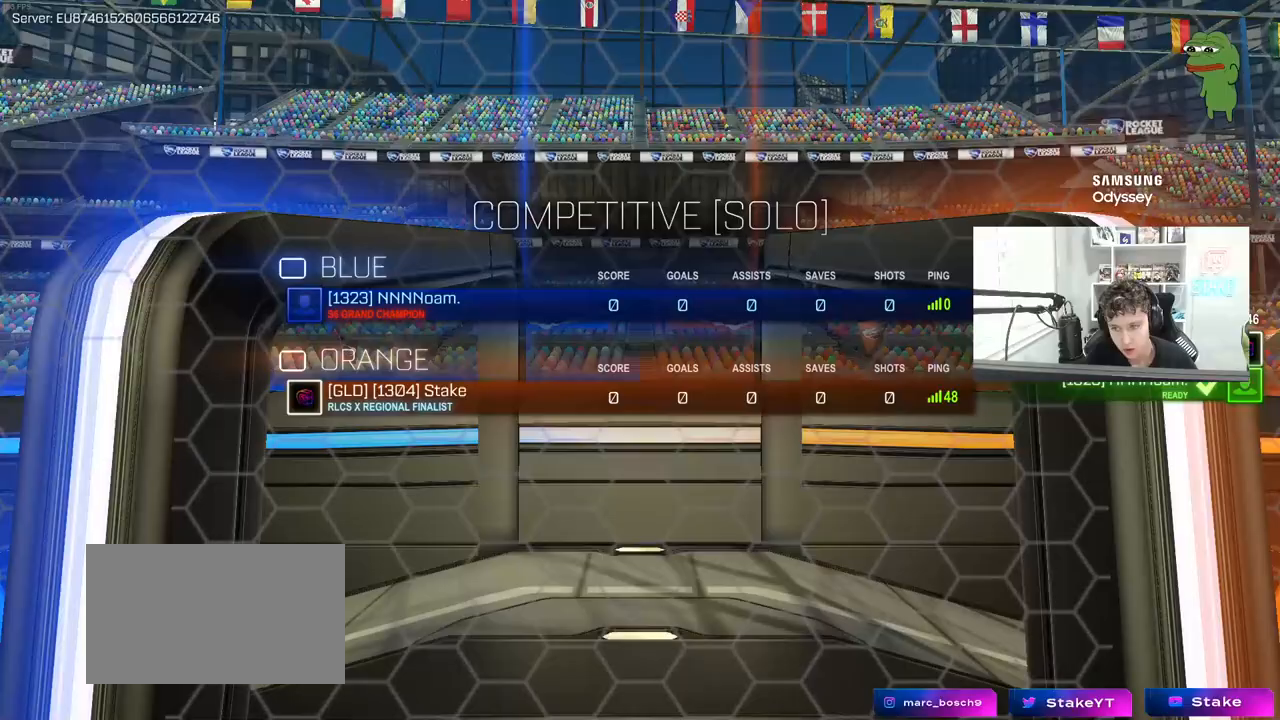
{"keys": [], "mouse": ["wheel"], "mouse_move": "still", "events": [[133, "mouse_wheel", "up"], [233, "z", "down"], [267, "x", "down"], [367, "z", "up"], [467, "mouse_wheel", "down"], [467, "x", "up"]]}
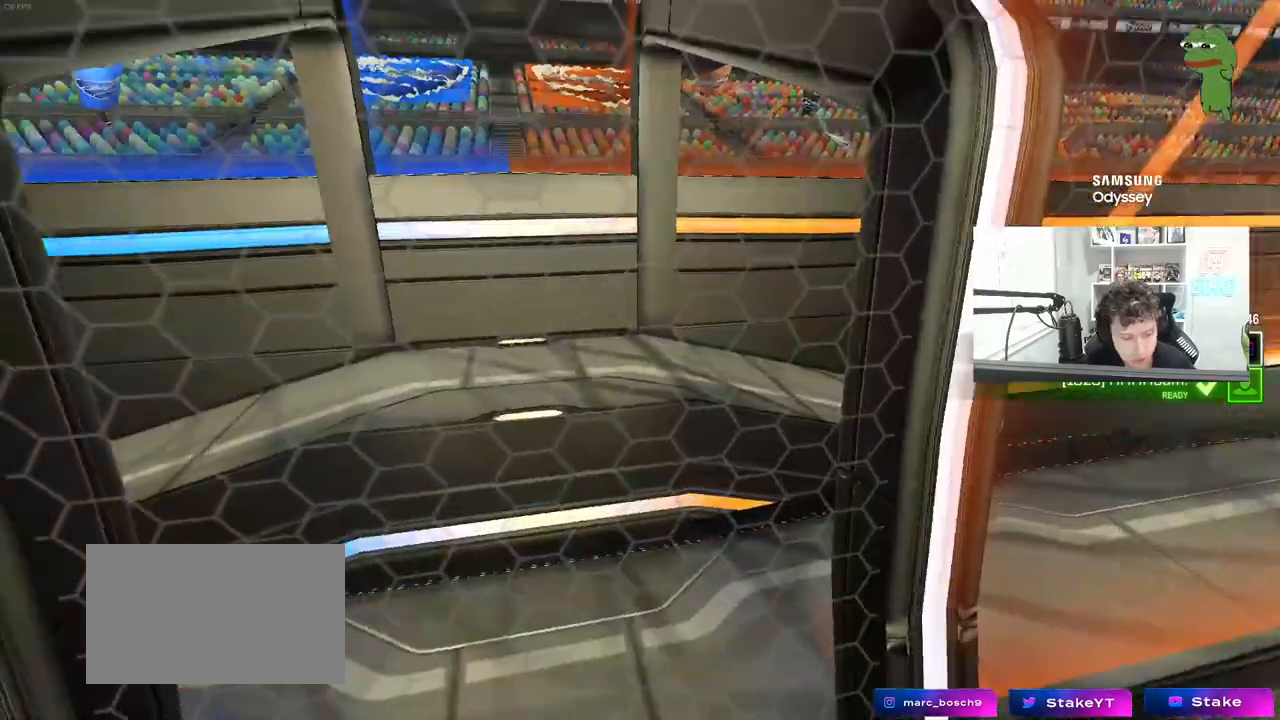
{"keys": ["x", "z"], "mouse": [], "mouse_move": "left", "events": [[100, "mouse_wheel", "up"], [100, "tab", "down"], [150, "mouse_wheel", "down"], [233, "tab", "up"], [283, "mouse_wheel", "up"], [433, "z", "down"], [483, "x", "down"]]}
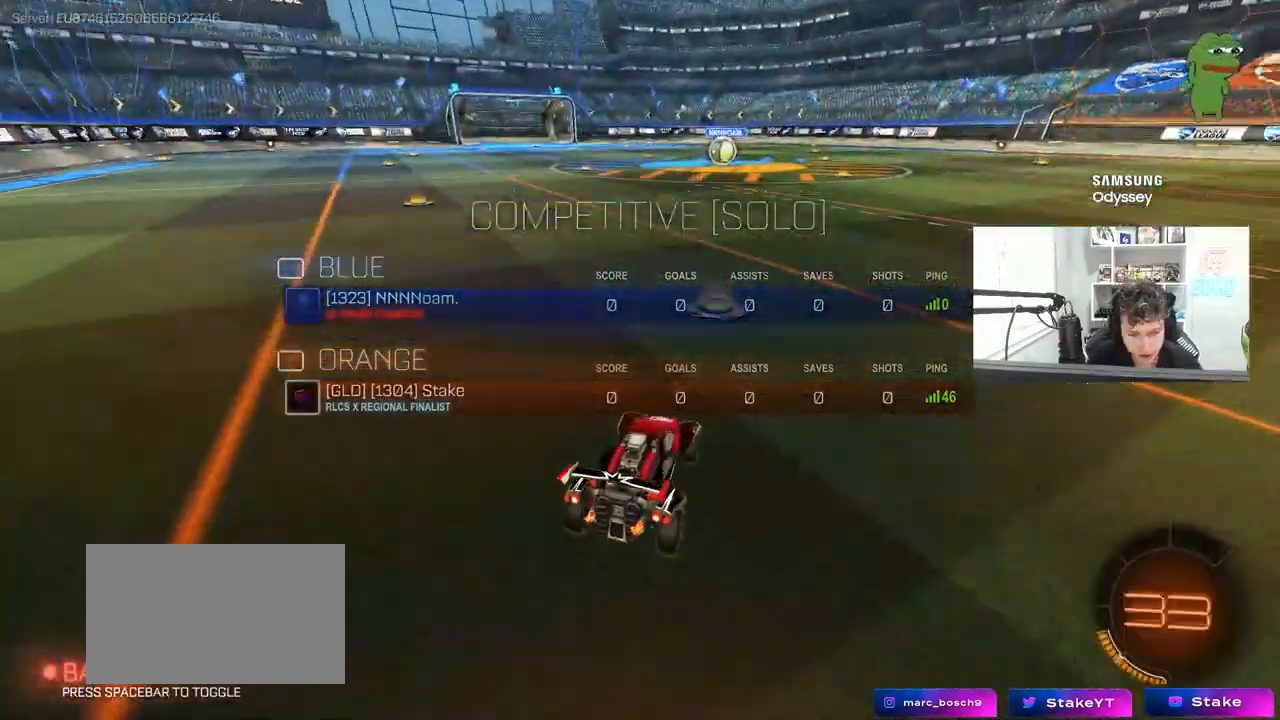
{"keys": [], "mouse": [], "mouse_move": "still", "events": [[67, "mouse_wheel", "down"], [67, "z", "up"], [117, "x", "up"], [167, "mouse_wheel", "up"], [217, "mouse_wheel", "down"], [300, "z", "down"], [350, "mouse_wheel", "up"], [450, "z", "up"]]}
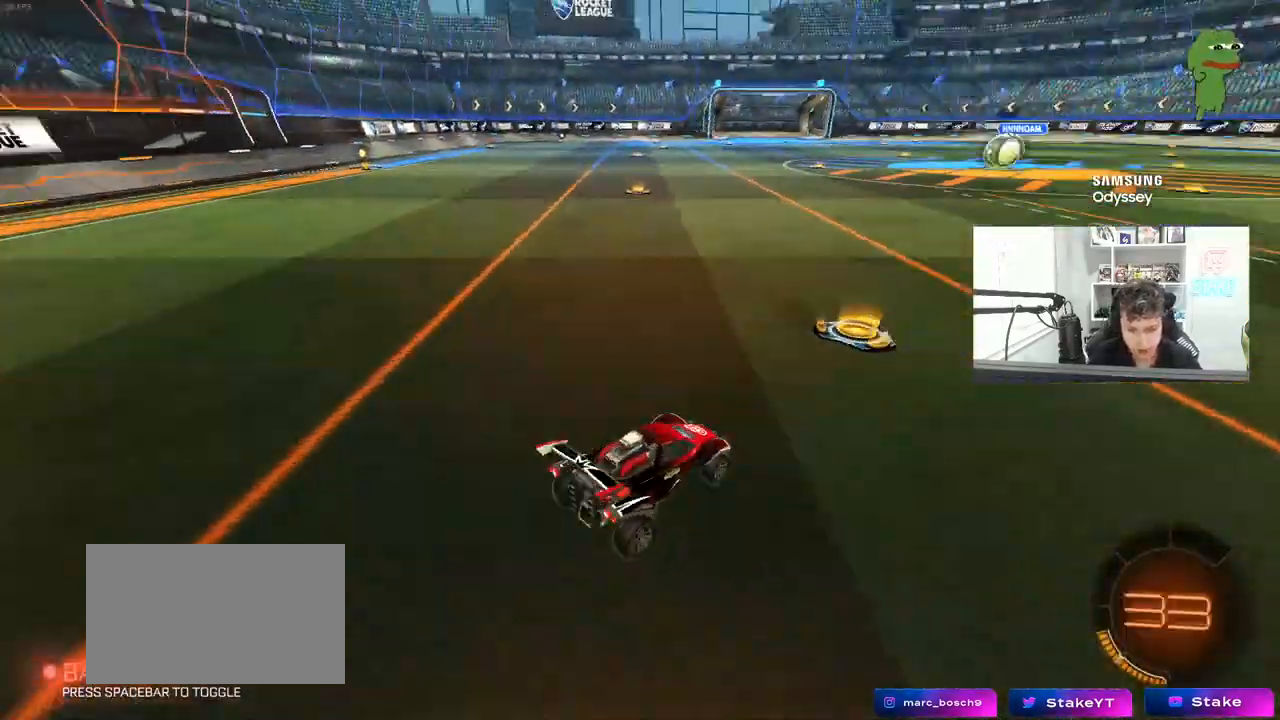
{"keys": ["tab"], "mouse": [], "mouse_move": "up-right", "events": [[33, "x", "down"], [133, "mouse_wheel", "down"], [183, "x", "up"], [233, "mouse_wheel", "up"], [317, "mouse_wheel", "down"], [417, "mouse_wheel", "up"], [417, "tab", "down"]]}
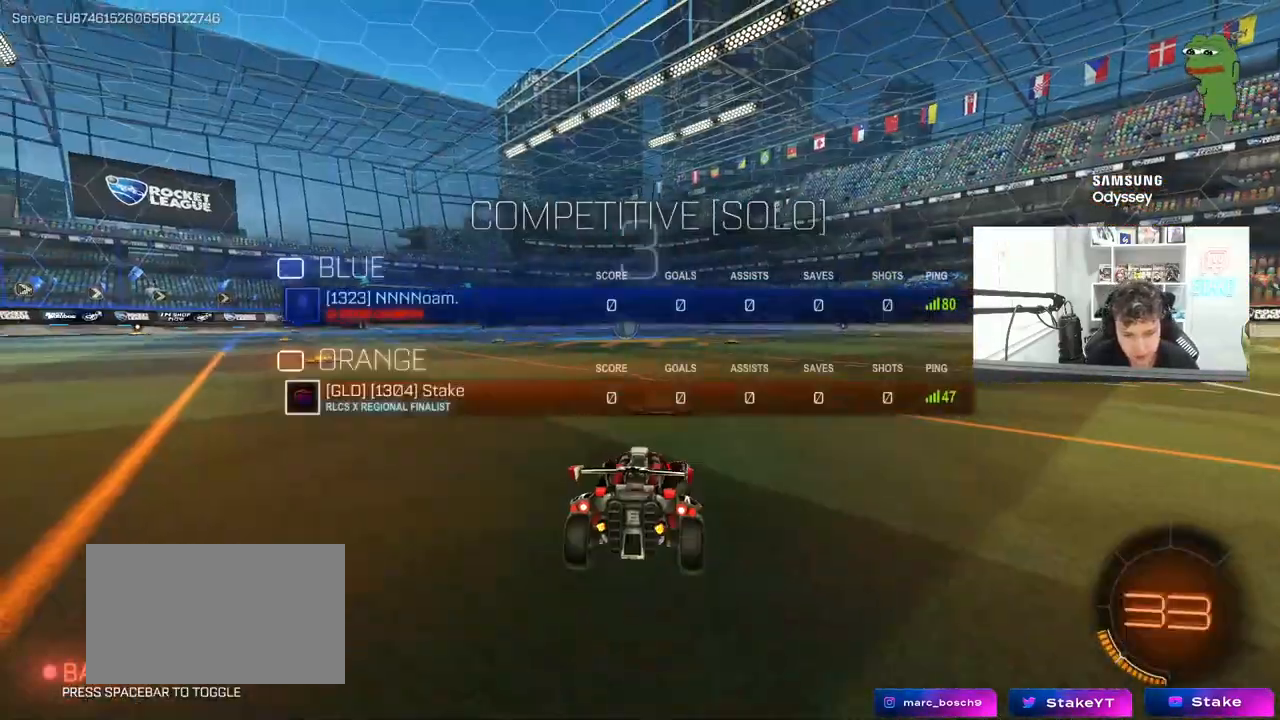
{"keys": [], "mouse": ["left"], "mouse_move": "up-right", "events": [[50, "mouse_wheel", "down"], [200, "mouse_wheel", "up"], [200, "tab", "up"], [333, "mouse_left", "down"]]}
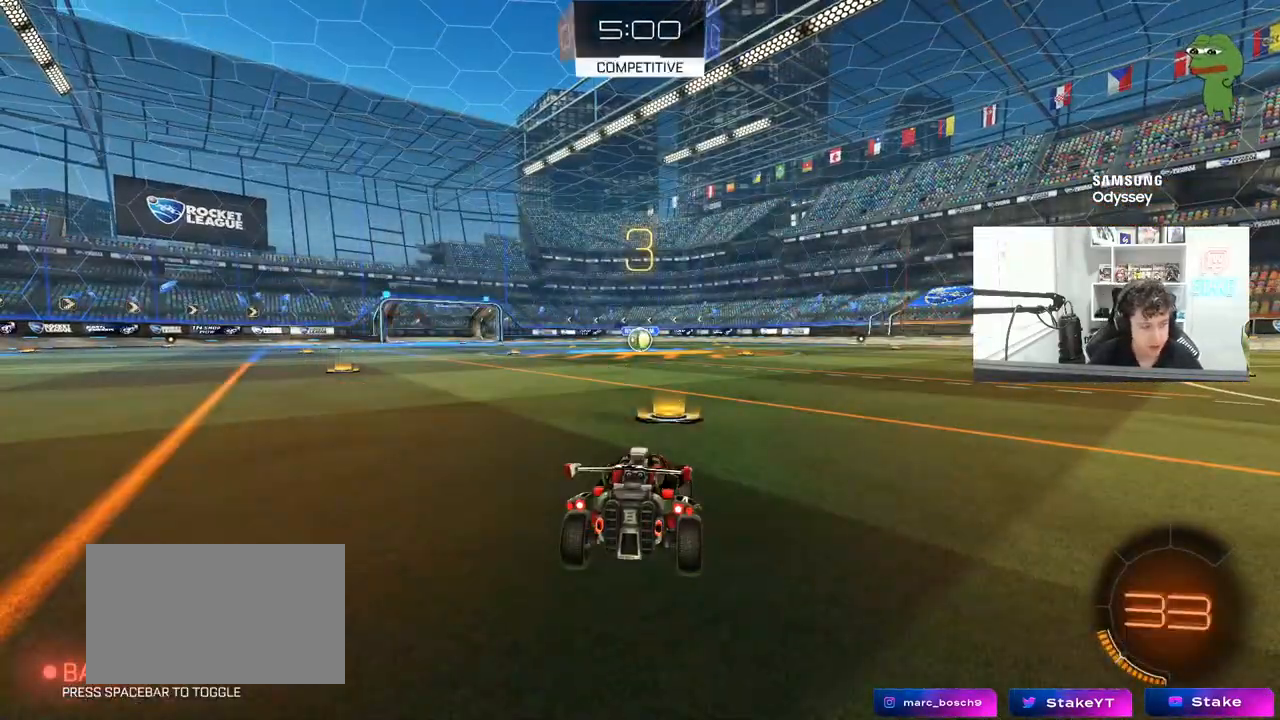
{"keys": ["tab", "w"], "mouse": ["left"], "mouse_move": "left", "events": [[217, "w", "down"], [400, "tab", "down"]]}
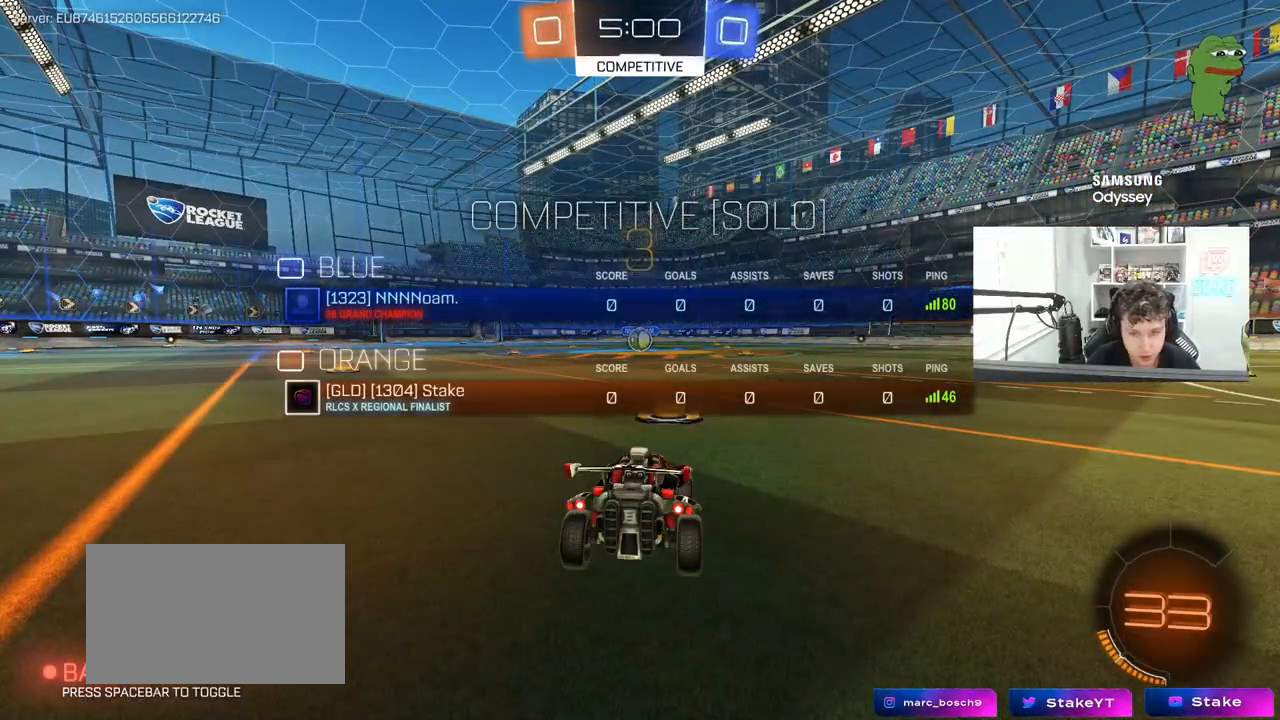
{"keys": ["space", "tab", "w"], "mouse": ["left"], "mouse_move": "right", "events": [[133, "space", "down"], [233, "space", "up"], [467, "space", "down"]]}
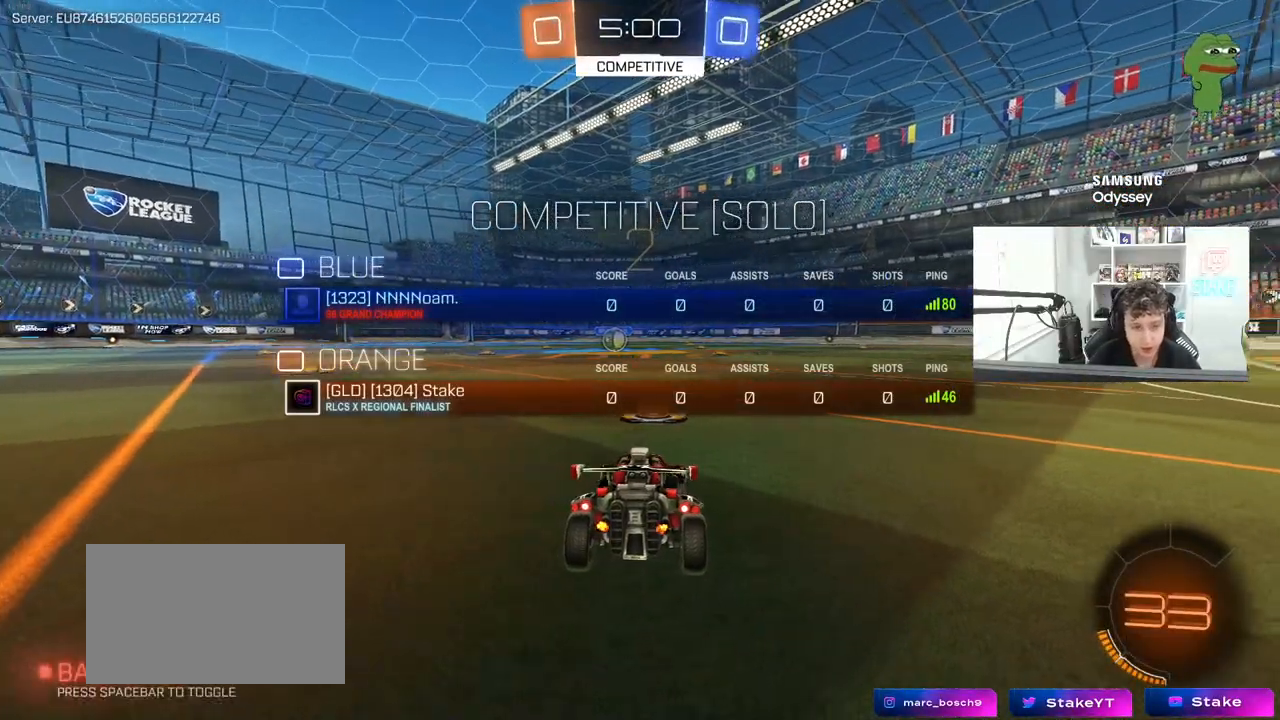
{"keys": ["w"], "mouse": ["left"], "mouse_move": "down-right", "events": [[50, "space", "up"], [233, "tab", "up"]]}
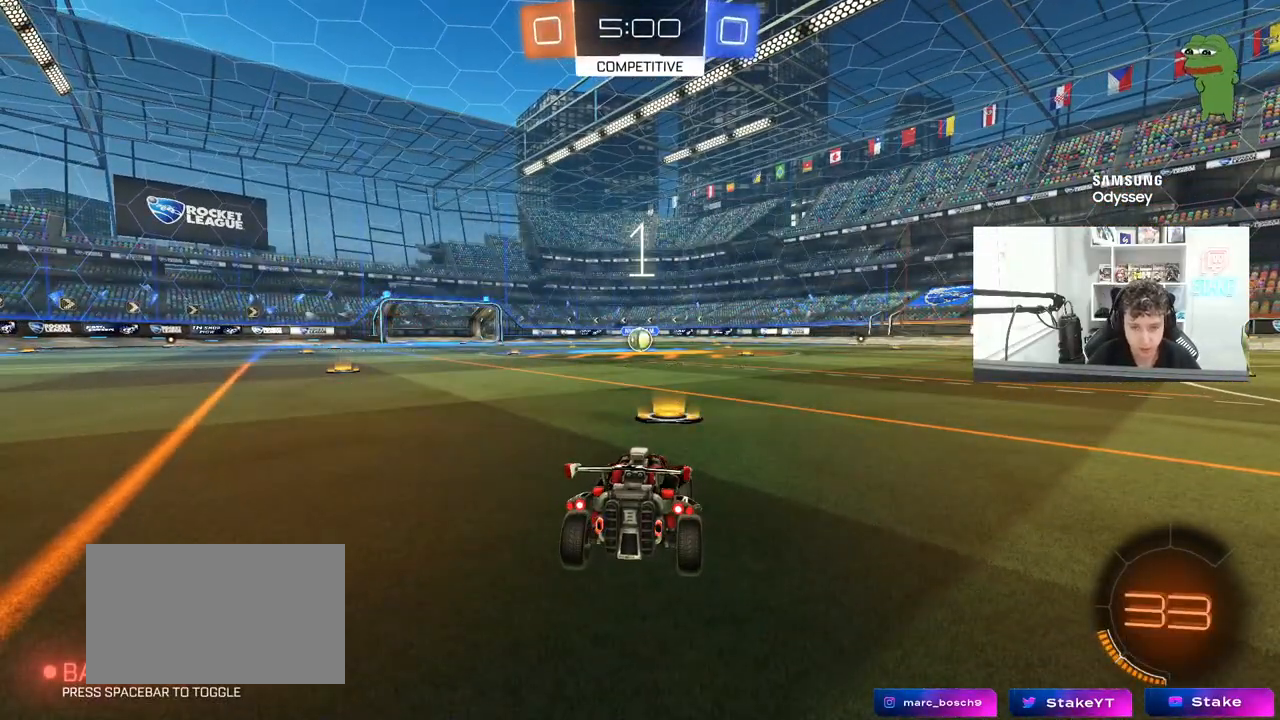
{"keys": ["w"], "mouse": ["left"], "mouse_move": "right", "events": []}
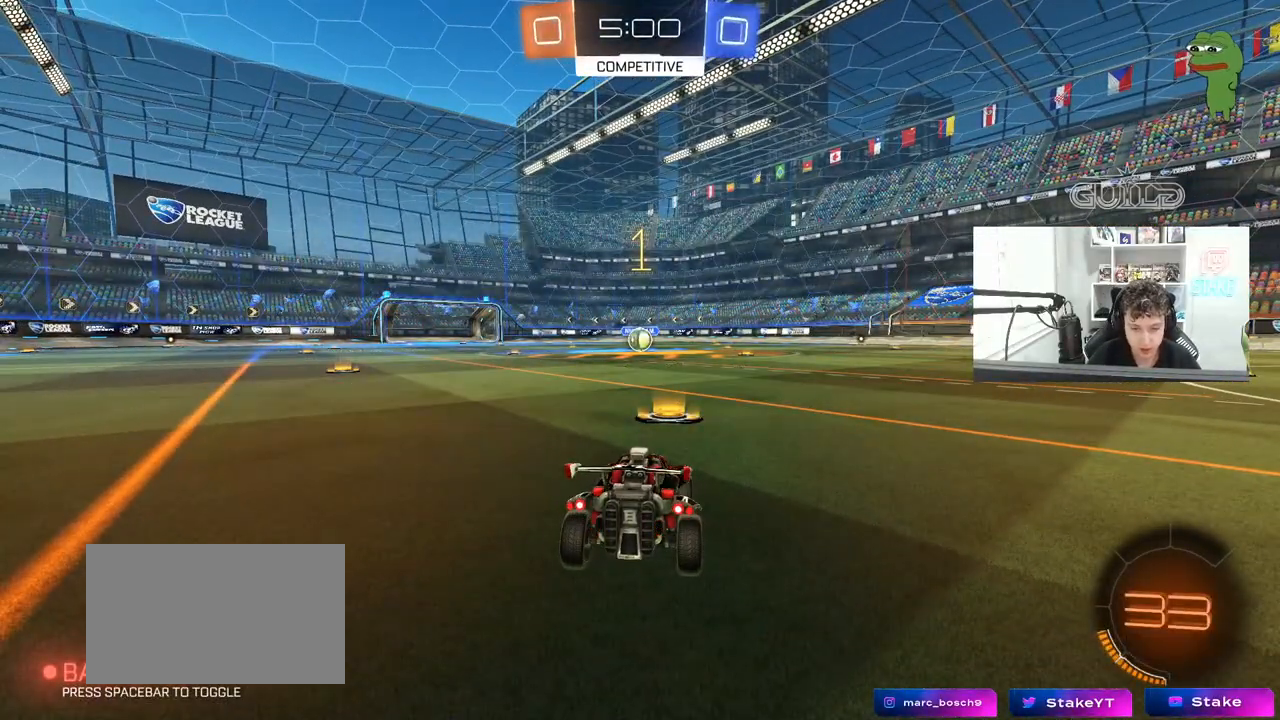
{"keys": ["w"], "mouse": ["left"], "mouse_move": "left", "events": []}
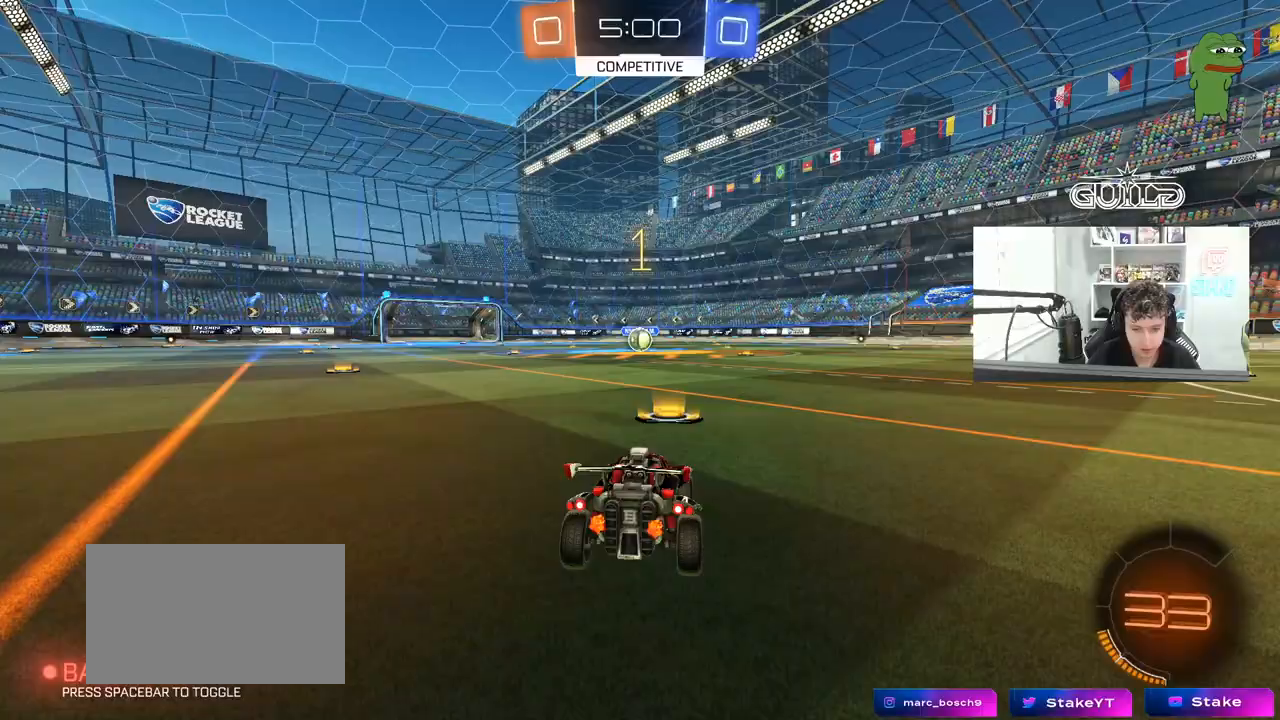
{"keys": ["a", "s", "shift"], "mouse": ["left", "right"], "mouse_move": "down-left", "events": [[283, "d", "down"], [333, "mouse_right", "down"], [383, "d", "up"], [433, "a", "down"], [433, "mouse_right", "up"], [433, "shift", "down"], [483, "mouse_right", "down"], [483, "s", "down"], [483, "w", "up"]]}
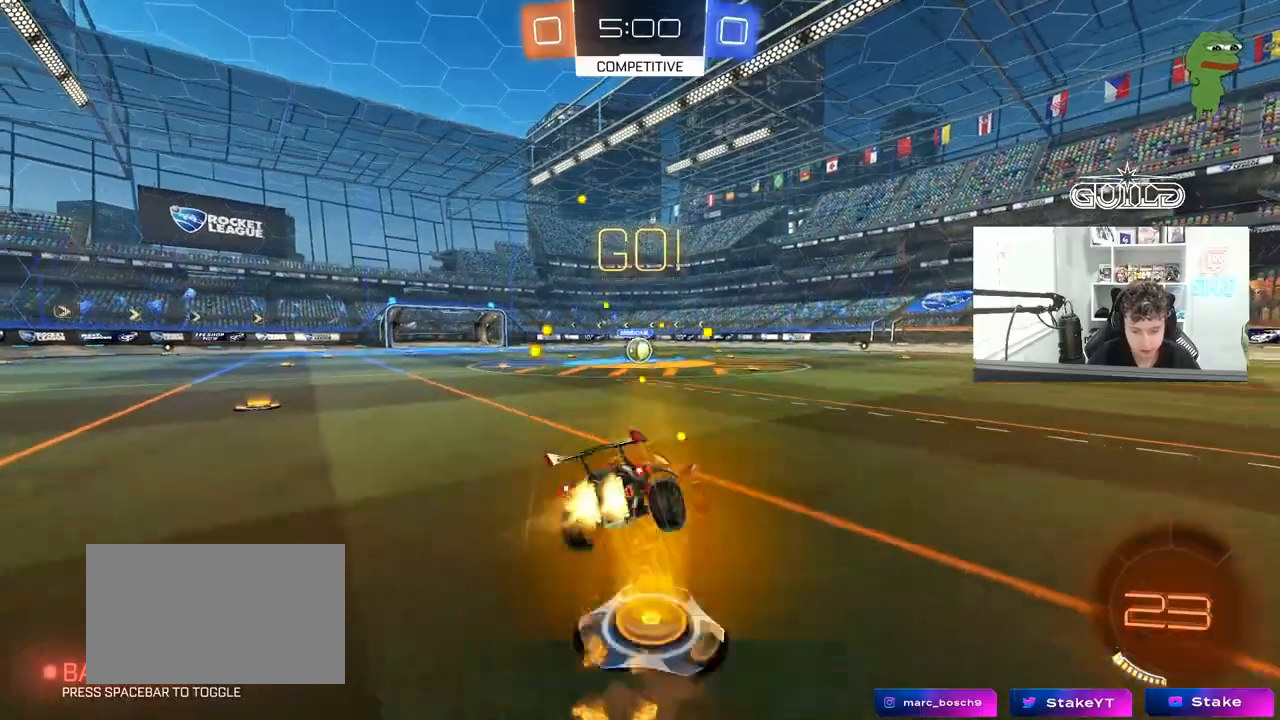
{"keys": ["a", "shift"], "mouse": ["left"], "mouse_move": "still", "events": [[117, "mouse_right", "up"], [450, "s", "up"]]}